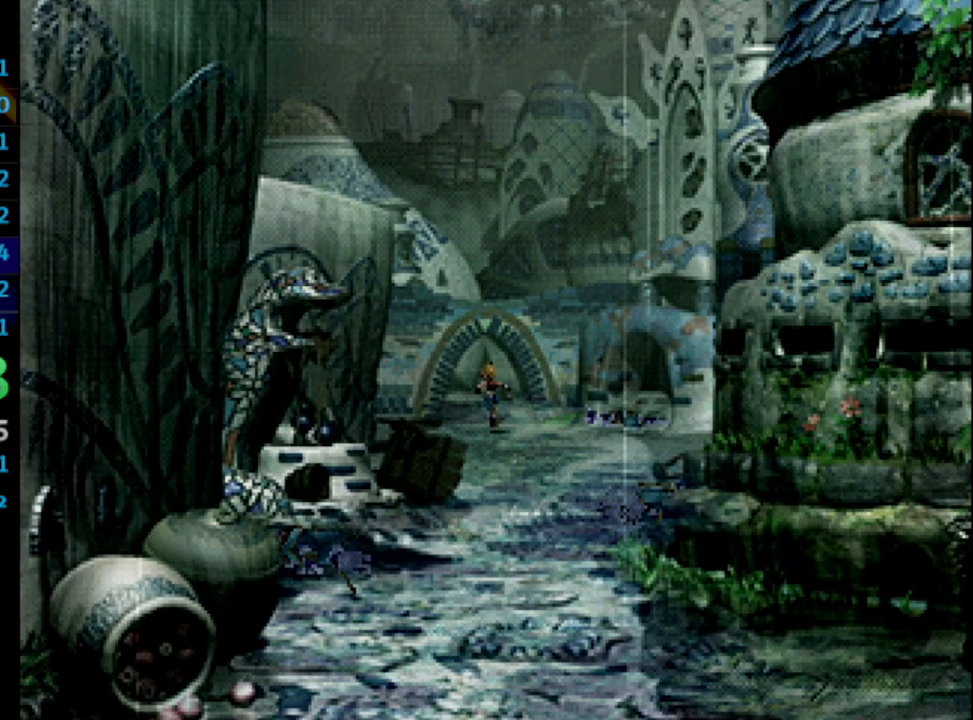
Gameplay with a controller (PlayStation layout); each line is a JSON object with the inputs held at the frame after it. "events" lists button and stick changes between this image and that frame as [ms after this image, input, new state], when the widget could be followed in between. Not read: L3 R3.
{"buttons": [], "left_stick": "center", "right_stick": "center", "events": [[417, "DPAD_UP", "up"]]}
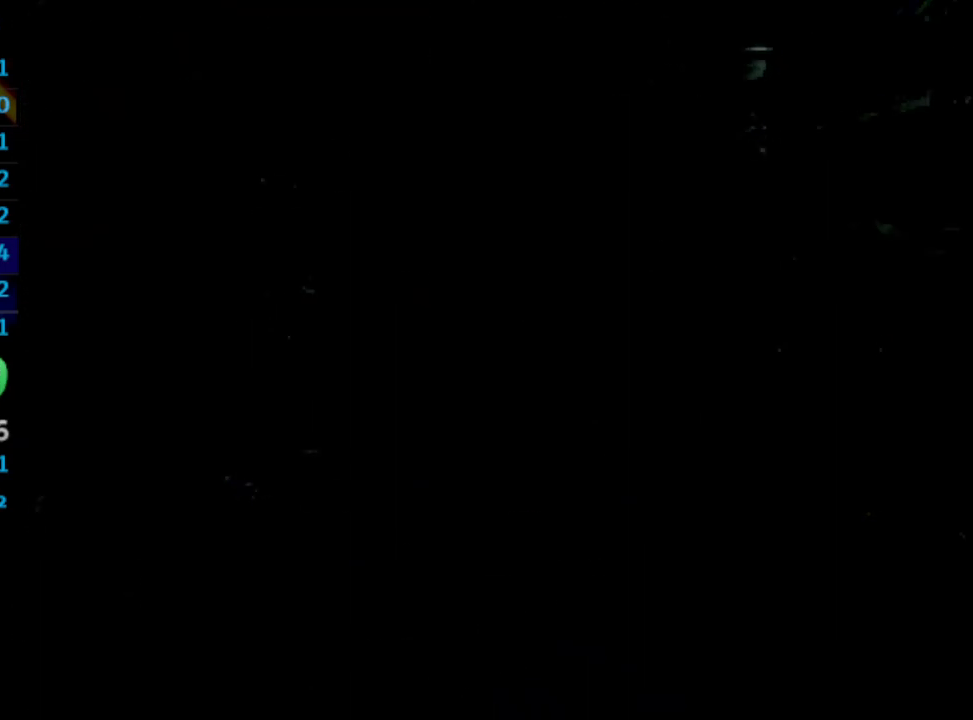
{"buttons": ["TRIANGLE"], "left_stick": "center", "right_stick": "center", "events": [[33, "TRIANGLE", "down"], [100, "TRIANGLE", "up"], [167, "TRIANGLE", "down"], [250, "TRIANGLE", "up"], [367, "TRIANGLE", "down"], [417, "TRIANGLE", "up"], [500, "TRIANGLE", "down"]]}
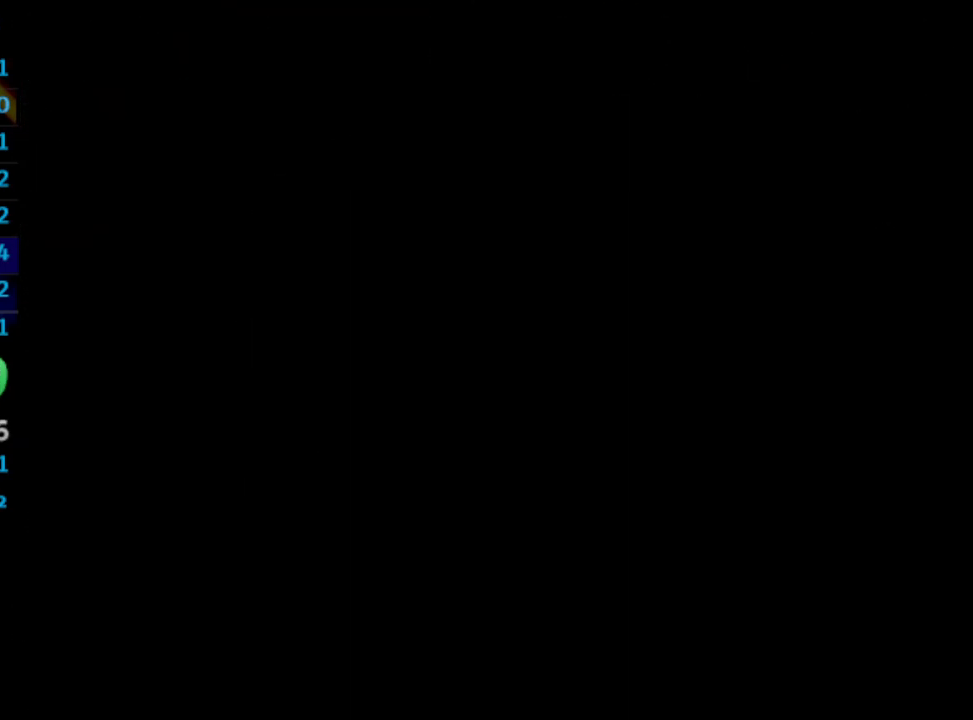
{"buttons": [], "left_stick": "center", "right_stick": "center", "events": [[33, "TRIANGLE", "up"], [200, "TRIANGLE", "down"], [233, "TRIANGLE", "up"], [300, "TRIANGLE", "down"], [333, "TRIANGLE", "up"], [400, "TRIANGLE", "down"], [450, "TRIANGLE", "up"]]}
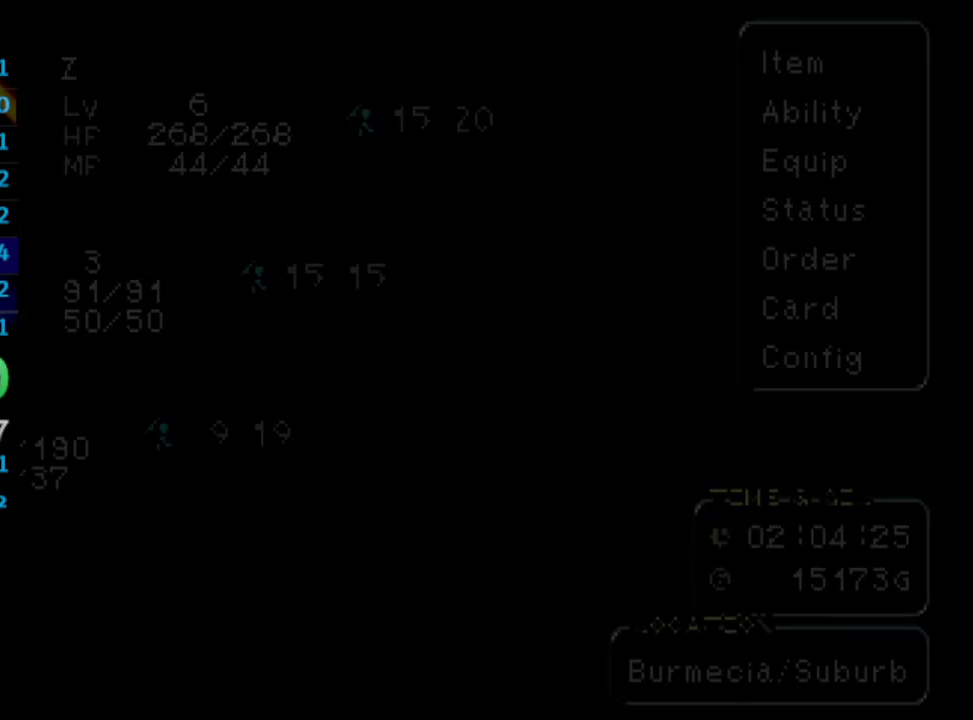
{"buttons": [], "left_stick": "center", "right_stick": "center", "events": [[33, "TRIANGLE", "down"], [117, "TRIANGLE", "up"], [183, "TRIANGLE", "down"], [217, "TRIANGLE", "up"], [250, "TRIANGLE", "down"], [317, "TRIANGLE", "up"], [367, "DPAD_DOWN", "down"], [467, "DPAD_DOWN", "up"]]}
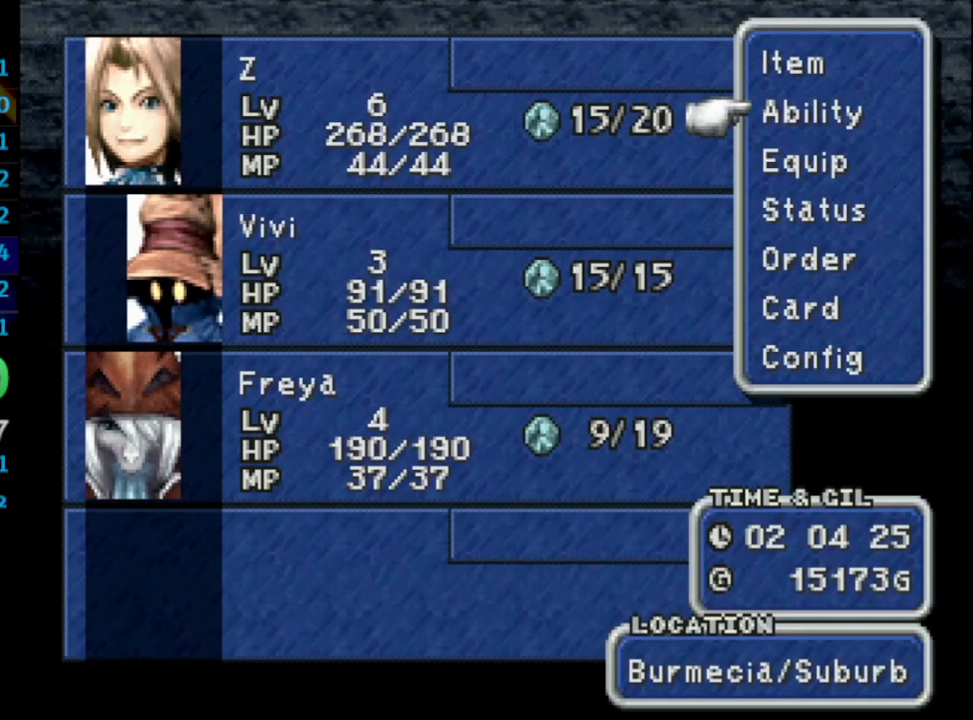
{"buttons": [], "left_stick": "center", "right_stick": "center", "events": [[17, "DPAD_DOWN", "down"], [117, "DPAD_DOWN", "up"], [133, "CROSS", "down"], [217, "CROSS", "up"], [283, "CROSS", "down"], [300, "CROSS", "up"], [350, "CROSS", "down"], [500, "CROSS", "up"]]}
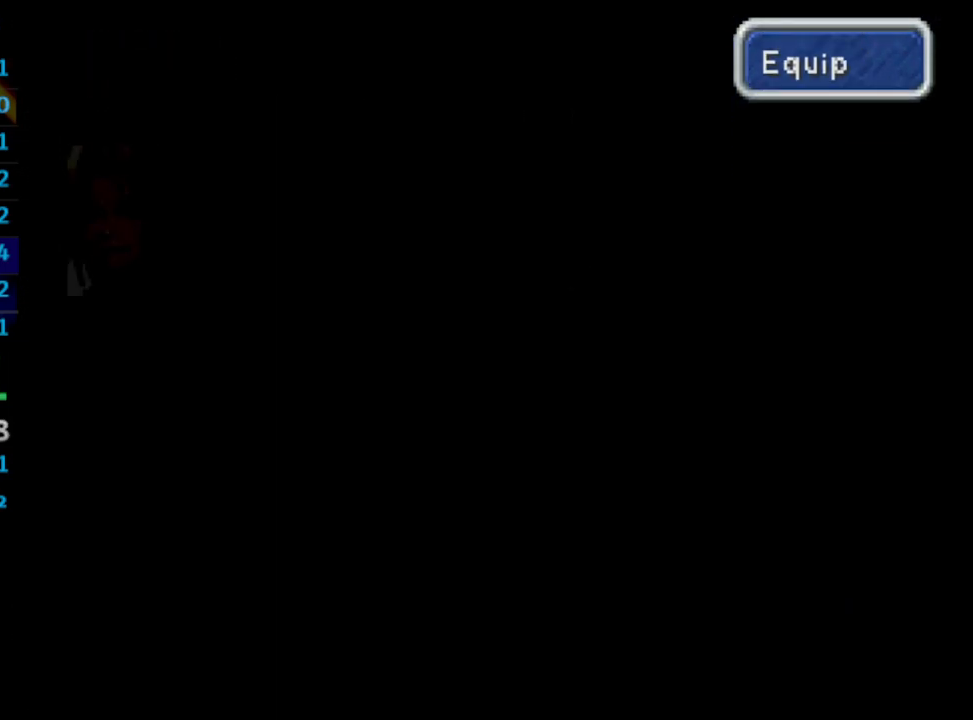
{"buttons": ["CROSS"], "left_stick": "center", "right_stick": "center", "events": [[300, "DPAD_RIGHT", "down"], [367, "CROSS", "down"], [367, "DPAD_RIGHT", "up"], [450, "CROSS", "up"], [500, "CROSS", "down"]]}
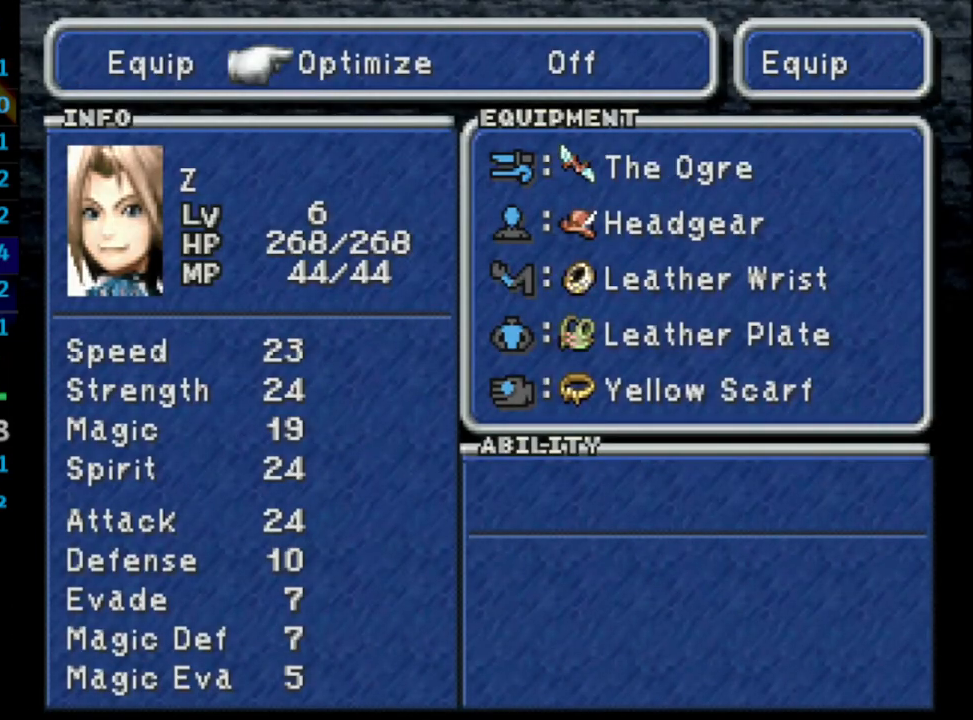
{"buttons": ["DPAD_LEFT"], "left_stick": "center", "right_stick": "center", "events": [[50, "CROSS", "up"], [50, "DPAD_UP", "down"], [150, "DPAD_UP", "up"], [417, "DPAD_LEFT", "down"]]}
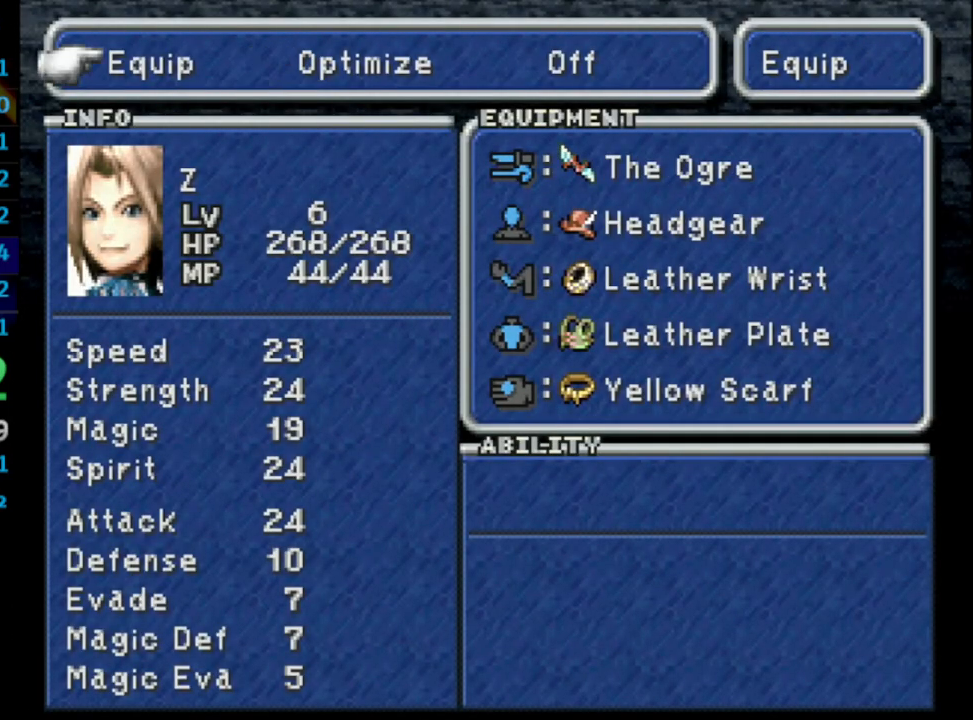
{"buttons": ["CROSS"], "left_stick": "center", "right_stick": "center", "events": [[17, "CROSS", "down"], [33, "DPAD_LEFT", "up"], [83, "CROSS", "up"], [150, "DPAD_UP", "down"], [183, "CROSS", "down"], [233, "DPAD_UP", "up"], [267, "CROSS", "up"], [317, "CROSS", "down"], [450, "CROSS", "up"], [500, "CROSS", "down"]]}
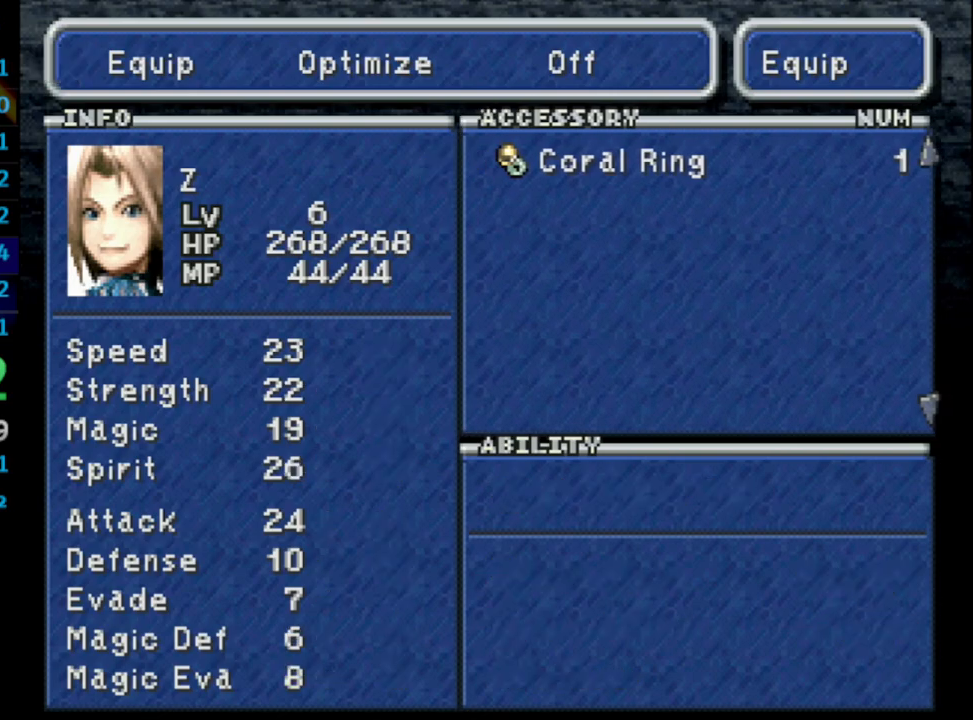
{"buttons": [], "left_stick": "center", "right_stick": "center", "events": [[183, "CROSS", "up"], [350, "DPAD_UP", "down"], [400, "CROSS", "down"], [433, "DPAD_UP", "up"], [467, "CROSS", "up"]]}
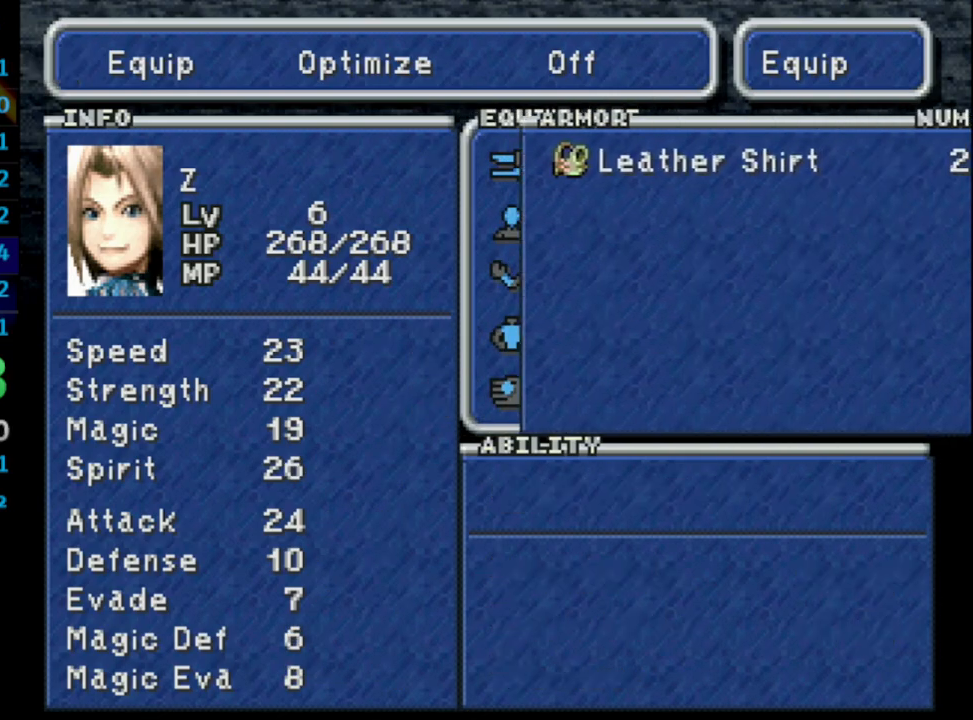
{"buttons": [], "left_stick": "center", "right_stick": "center", "events": [[33, "CROSS", "down"], [67, "CROSS", "up"], [117, "CROSS", "down"], [150, "CROSS", "up"], [200, "CROSS", "down"], [250, "CROSS", "up"], [300, "CROSS", "down"], [367, "CROSS", "up"]]}
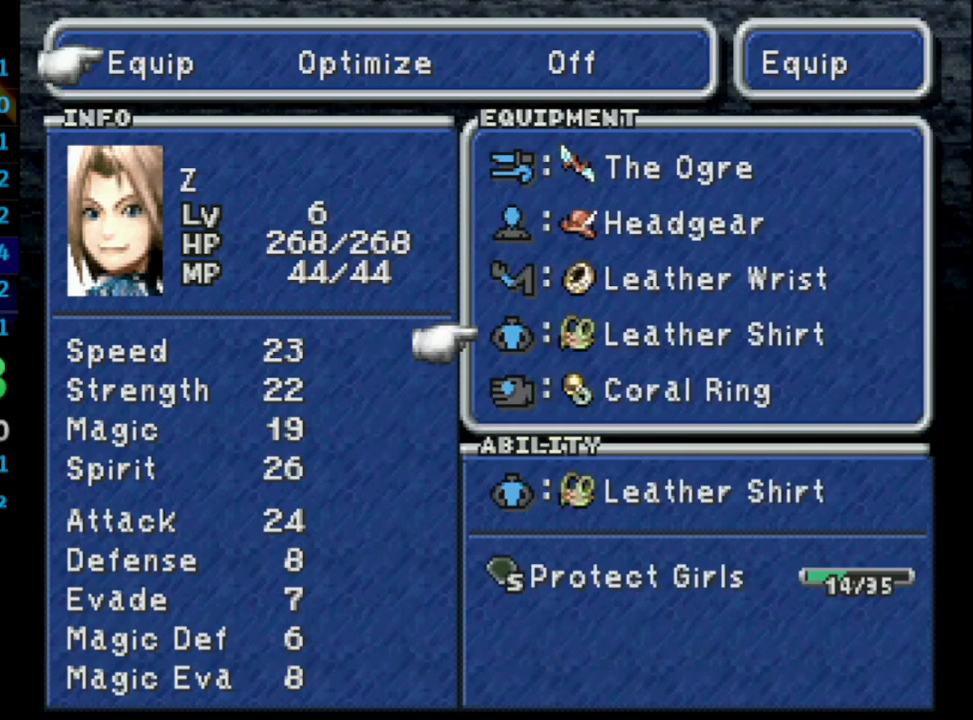
{"buttons": [], "left_stick": "center", "right_stick": "center", "events": [[67, "CIRCLE", "down"], [183, "CIRCLE", "up"], [183, "SQUARE", "down"], [283, "SQUARE", "up"]]}
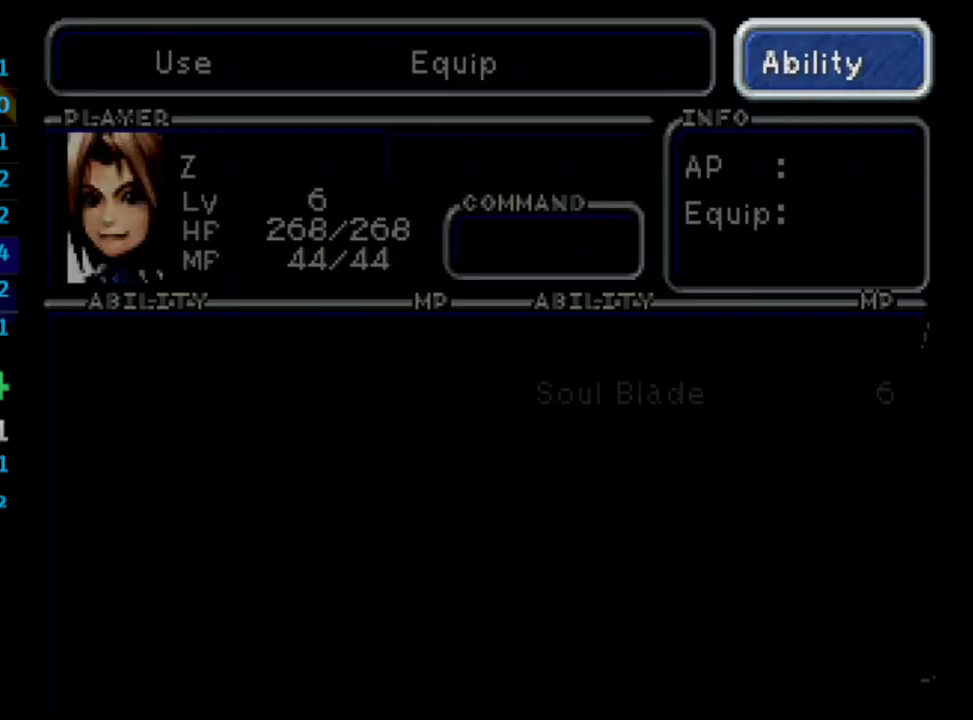
{"buttons": ["DPAD_DOWN", "DPAD_RIGHT"], "left_stick": "center", "right_stick": "center", "events": [[133, "DPAD_RIGHT", "down"], [200, "CROSS", "down"], [250, "DPAD_RIGHT", "up"], [283, "CROSS", "up"], [317, "DPAD_RIGHT", "down"], [333, "DPAD_DOWN", "down"]]}
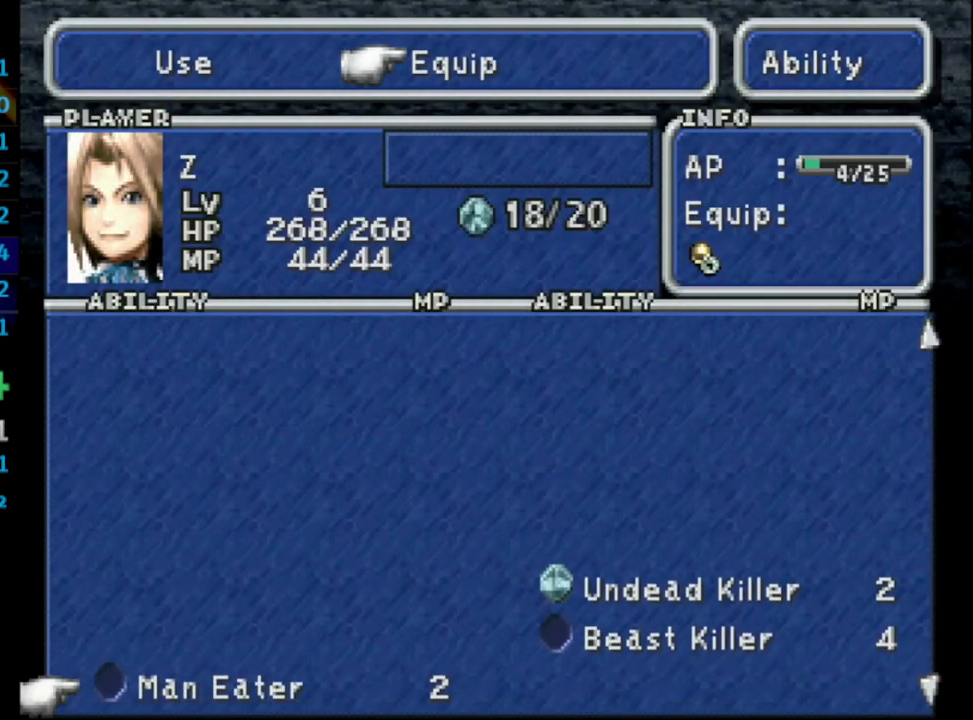
{"buttons": ["DPAD_DOWN"], "left_stick": "center", "right_stick": "center", "events": [[17, "DPAD_RIGHT", "up"], [33, "CROSS", "down"], [33, "DPAD_DOWN", "up"], [117, "CROSS", "up"], [133, "DPAD_RIGHT", "down"], [167, "DPAD_DOWN", "down"], [233, "DPAD_DOWN", "up"], [283, "DPAD_RIGHT", "up"], [350, "DPAD_DOWN", "down"], [417, "DPAD_DOWN", "up"], [483, "DPAD_DOWN", "down"]]}
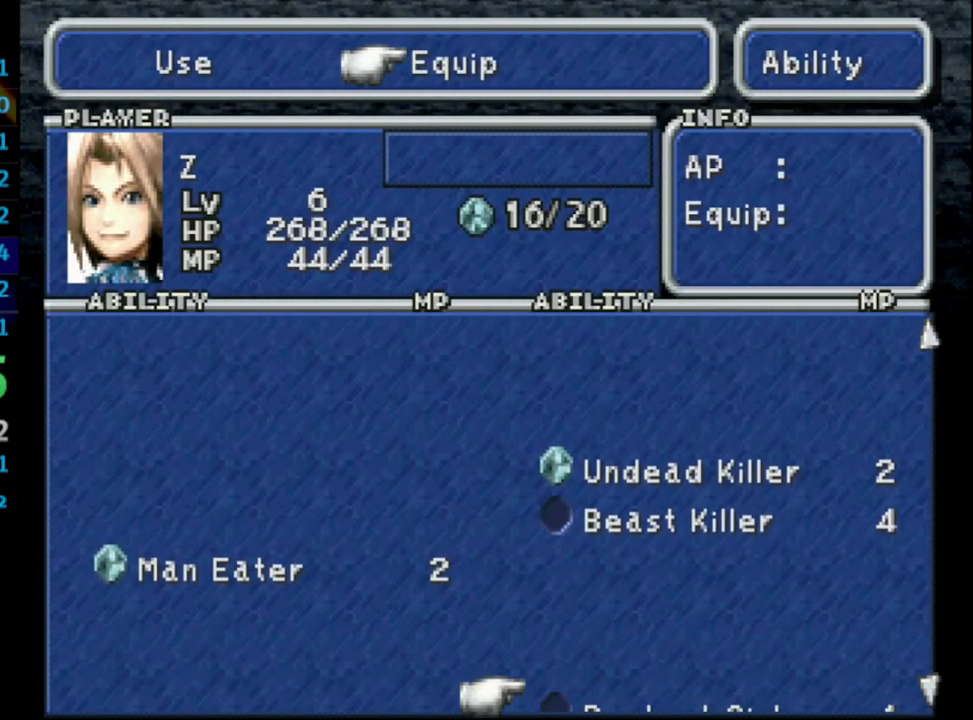
{"buttons": [], "left_stick": "center", "right_stick": "center", "events": [[50, "DPAD_DOWN", "up"], [150, "CROSS", "down"], [167, "CROSS", "up"], [200, "CIRCLE", "down"], [300, "CIRCLE", "up"], [300, "R2", "down"], [417, "CIRCLE", "down"], [417, "R2", "up"], [483, "CIRCLE", "up"]]}
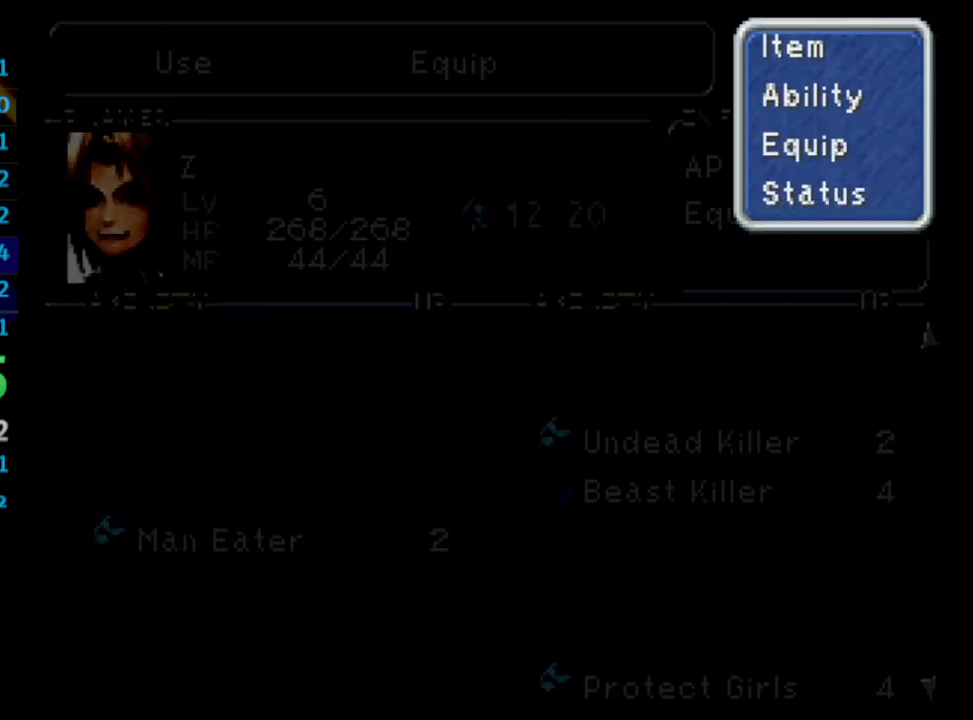
{"buttons": ["CIRCLE"], "left_stick": "up", "right_stick": "center", "events": [[33, "CIRCLE", "down"], [67, "CIRCLE", "up"], [133, "CIRCLE", "down"], [183, "CIRCLE", "up"], [183, "left_stick", "up"], [233, "CIRCLE", "down"], [300, "CIRCLE", "up"], [333, "CIRCLE", "down"], [367, "CIRCLE", "up"], [433, "CIRCLE", "down"]]}
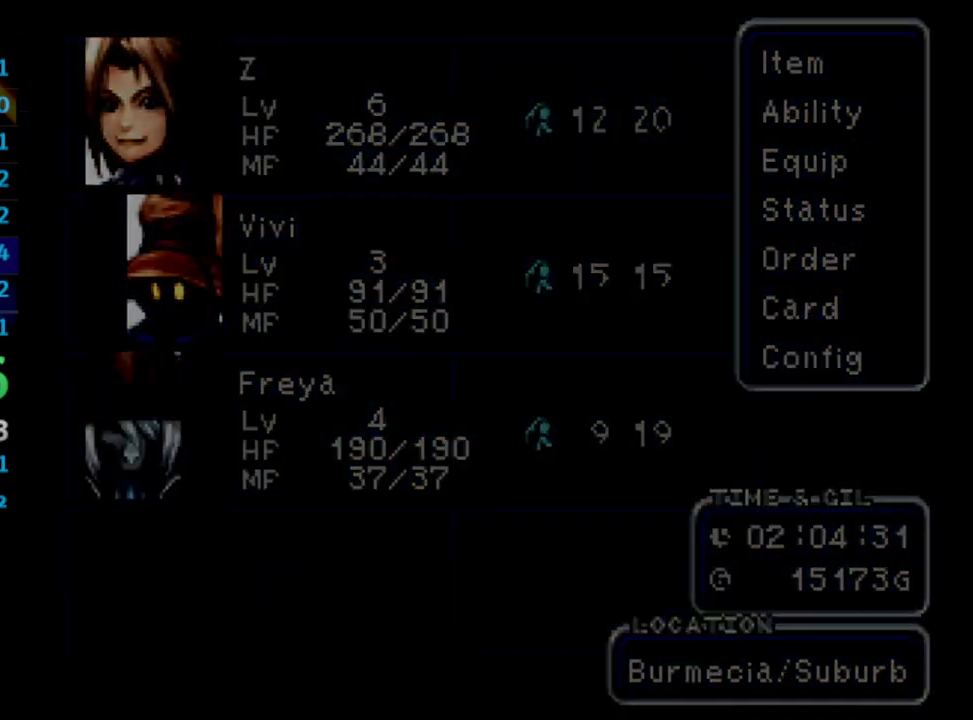
{"buttons": [], "left_stick": "up", "right_stick": "center", "events": [[67, "CIRCLE", "up"]]}
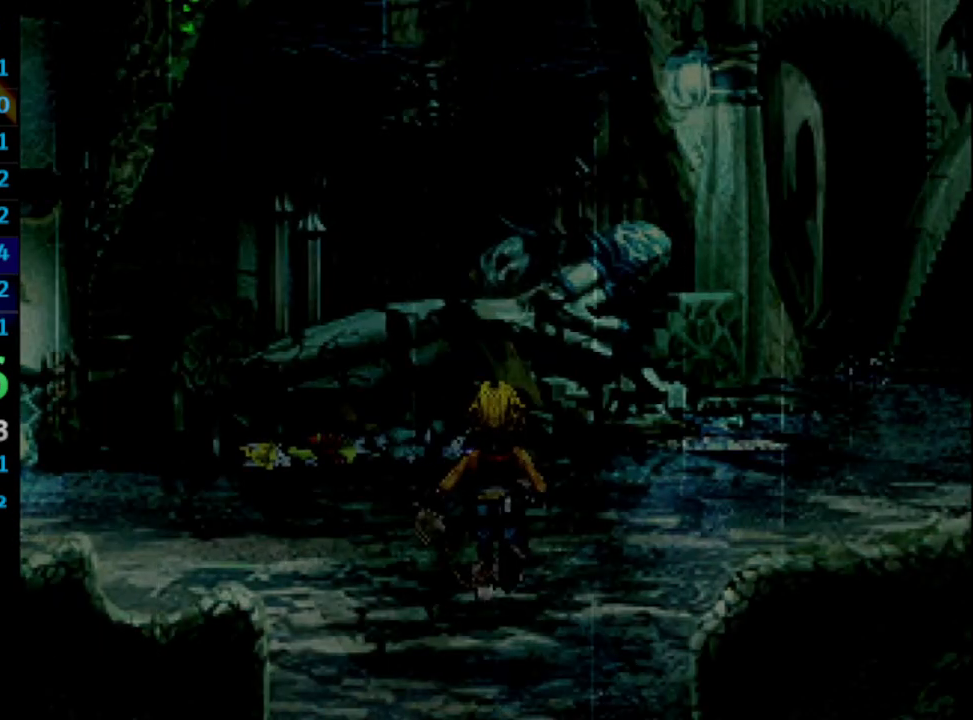
{"buttons": ["CROSS", "SQUARE"], "left_stick": "up", "right_stick": "center", "events": [[367, "SQUARE", "down"], [433, "CROSS", "down"], [433, "SQUARE", "up"], [483, "CROSS", "up"], [483, "SQUARE", "down"], [500, "CROSS", "down"]]}
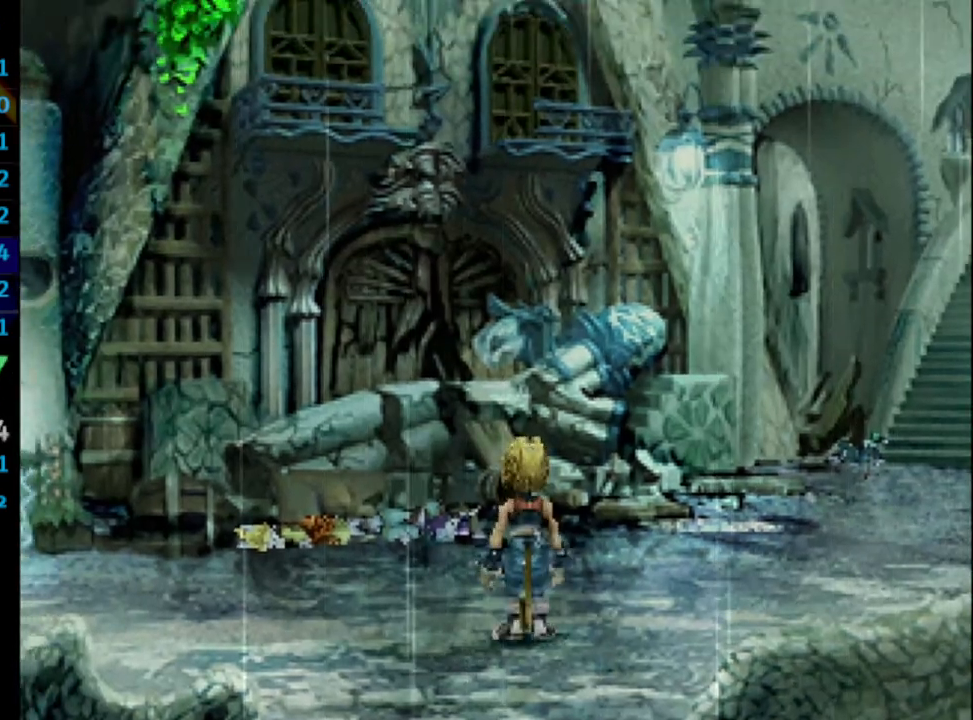
{"buttons": ["SQUARE"], "left_stick": "center", "right_stick": "center", "events": [[50, "CROSS", "up"], [117, "CROSS", "down"], [133, "left_stick", "center"], [200, "CROSS", "up"], [233, "CROSS", "down"], [250, "SQUARE", "up"], [283, "CROSS", "up"], [400, "SQUARE", "down"], [417, "CROSS", "down"], [450, "CROSS", "up"]]}
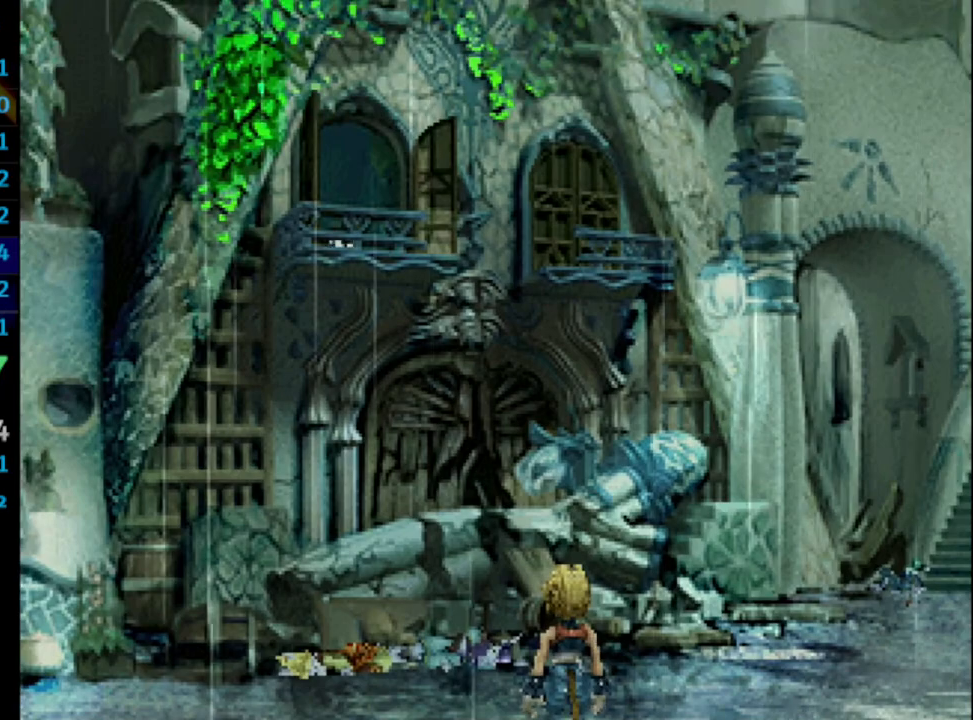
{"buttons": ["SQUARE"], "left_stick": "center", "right_stick": "center", "events": [[17, "SQUARE", "up"], [117, "CROSS", "down"], [150, "SQUARE", "down"], [167, "CROSS", "up"], [250, "SQUARE", "up"], [283, "SQUARE", "down"], [400, "SQUARE", "up"], [433, "CROSS", "down"], [483, "CROSS", "up"], [483, "SQUARE", "down"]]}
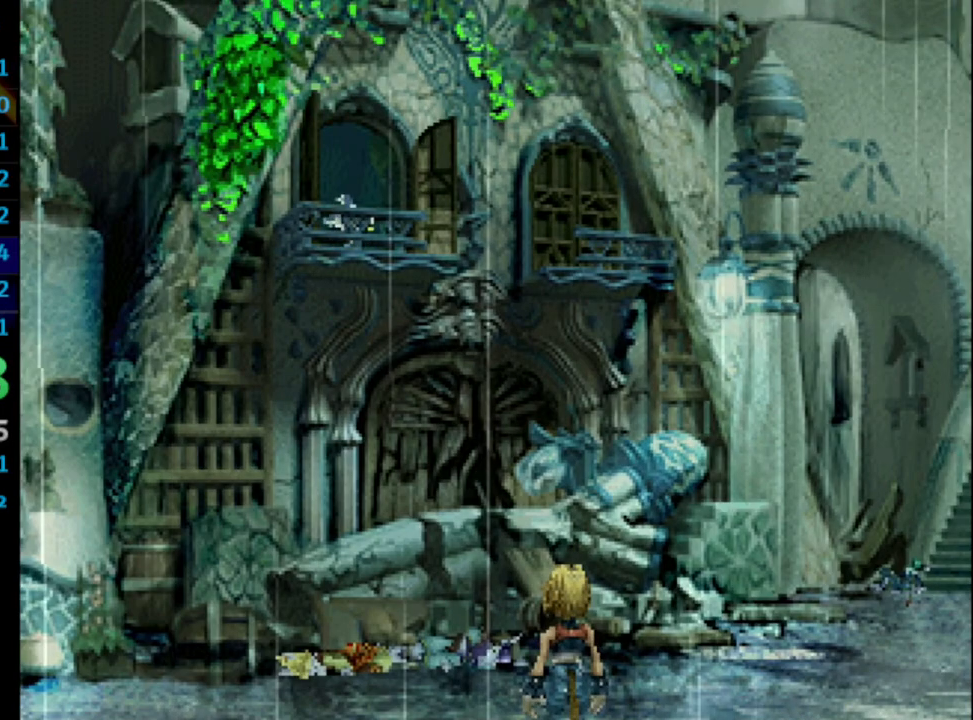
{"buttons": [], "left_stick": "center", "right_stick": "center", "events": [[50, "SQUARE", "up"], [150, "SQUARE", "down"], [200, "CROSS", "down"], [200, "SQUARE", "up"], [250, "CROSS", "up"], [283, "SQUARE", "down"], [333, "SQUARE", "up"], [400, "SQUARE", "down"], [450, "CROSS", "down"], [450, "SQUARE", "up"], [467, "CROSS", "up"]]}
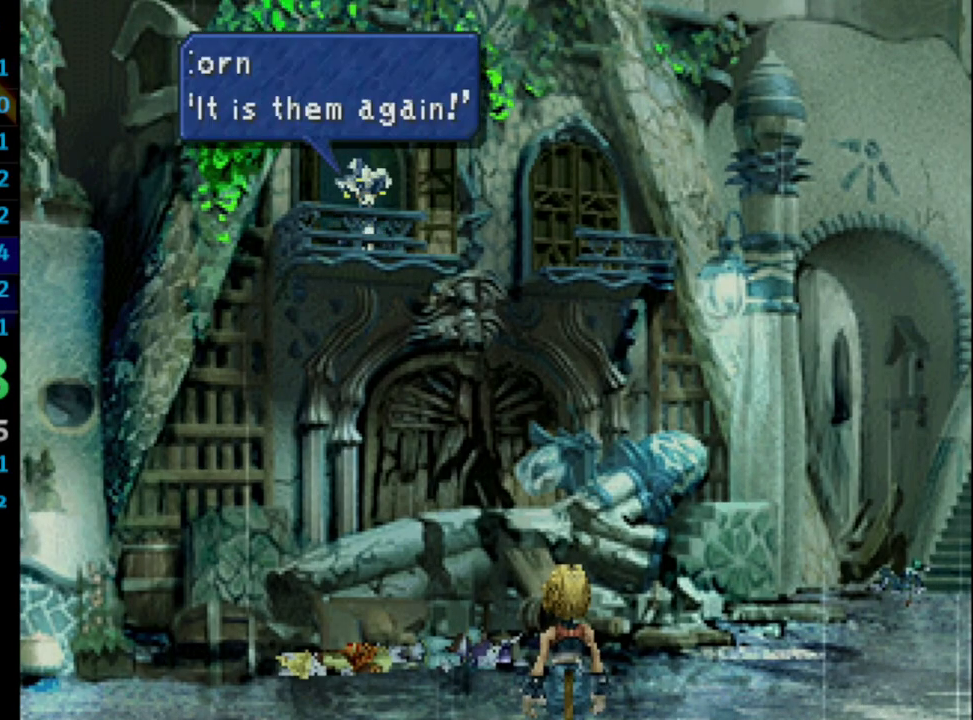
{"buttons": ["CROSS"], "left_stick": "center", "right_stick": "center", "events": [[17, "SQUARE", "down"], [67, "CROSS", "down"], [83, "CROSS", "up"], [83, "SQUARE", "up"], [117, "SQUARE", "down"], [233, "CROSS", "down"], [300, "SQUARE", "up"], [333, "CROSS", "up"], [333, "SQUARE", "down"], [400, "CROSS", "down"], [417, "CROSS", "up"], [417, "SQUARE", "up"], [450, "SQUARE", "down"], [483, "CROSS", "down"], [483, "SQUARE", "up"]]}
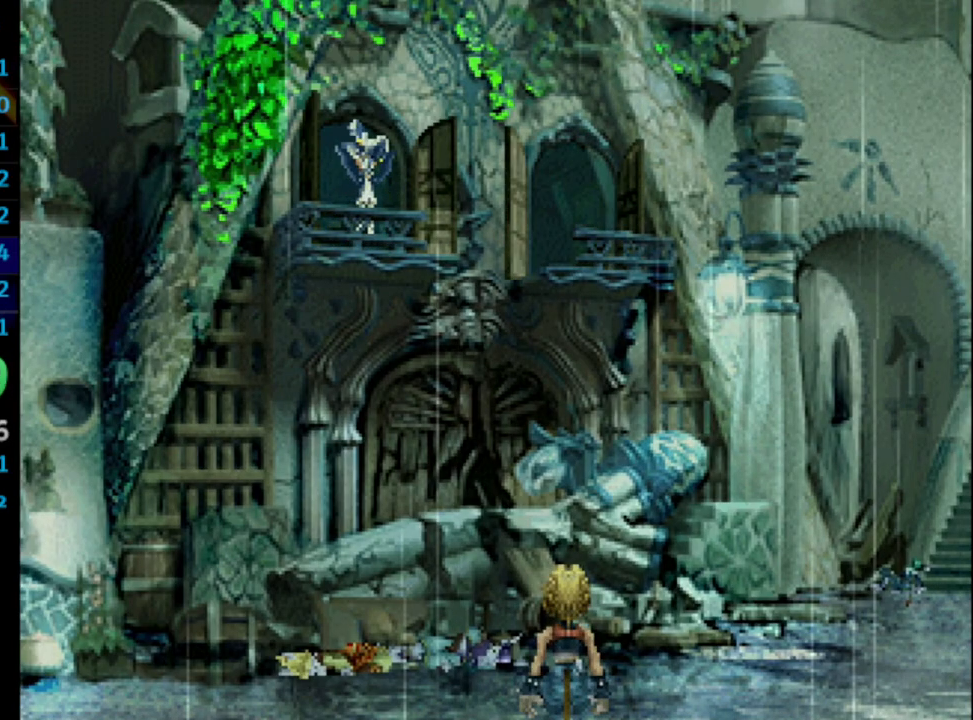
{"buttons": [], "left_stick": "center", "right_stick": "center", "events": [[17, "CROSS", "up"], [83, "SQUARE", "down"], [133, "SQUARE", "up"], [200, "CROSS", "down"], [267, "CROSS", "up"], [283, "SQUARE", "down"], [367, "CROSS", "down"], [367, "SQUARE", "up"], [383, "CROSS", "up"], [433, "SQUARE", "down"], [483, "SQUARE", "up"]]}
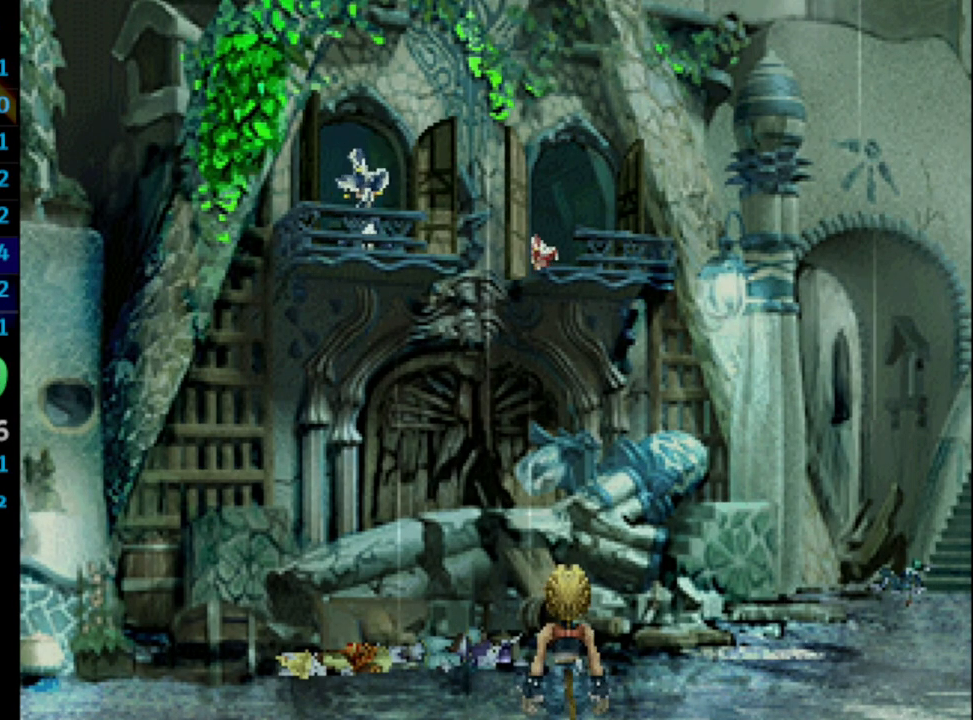
{"buttons": ["CROSS"], "left_stick": "center", "right_stick": "center", "events": [[67, "SQUARE", "down"], [117, "CROSS", "down"], [117, "SQUARE", "up"], [150, "CROSS", "up"], [167, "SQUARE", "down"], [233, "SQUARE", "up"], [317, "CROSS", "down"], [383, "CROSS", "up"], [383, "SQUARE", "down"], [450, "CROSS", "down"], [450, "SQUARE", "up"]]}
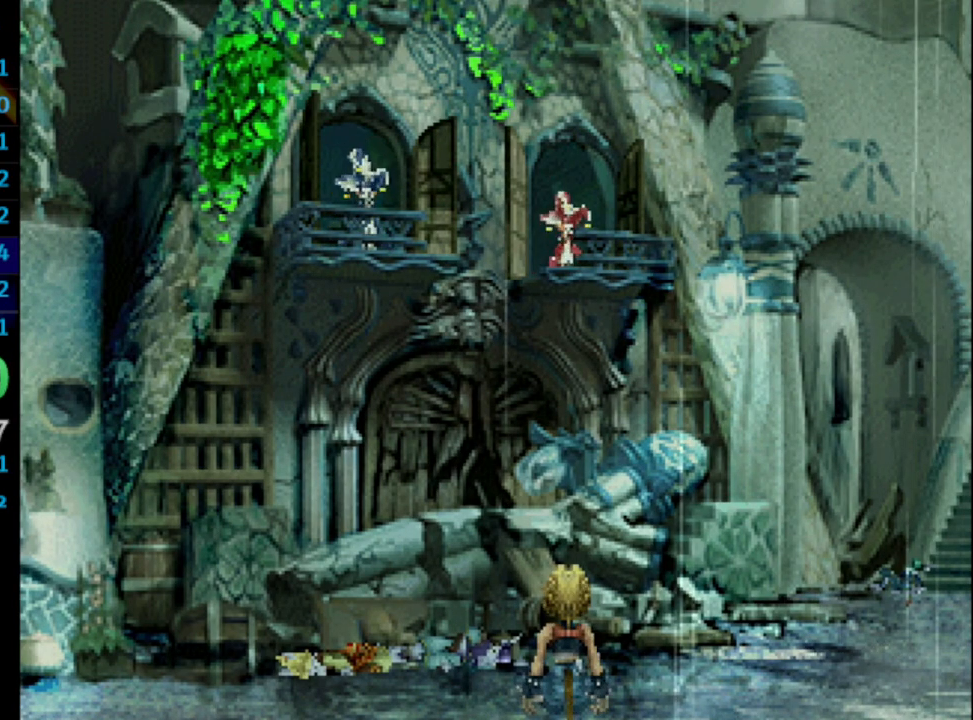
{"buttons": ["CROSS"], "left_stick": "center", "right_stick": "center", "events": [[17, "CROSS", "up"], [33, "SQUARE", "down"], [67, "SQUARE", "up"], [100, "SQUARE", "down"], [150, "CROSS", "down"], [167, "SQUARE", "up"], [233, "CROSS", "up"], [233, "SQUARE", "down"], [250, "CROSS", "down"], [267, "SQUARE", "up"], [283, "CROSS", "up"], [333, "SQUARE", "down"], [367, "CROSS", "down"], [367, "SQUARE", "up"], [400, "CROSS", "up"], [417, "SQUARE", "down"], [483, "CROSS", "down"], [483, "SQUARE", "up"]]}
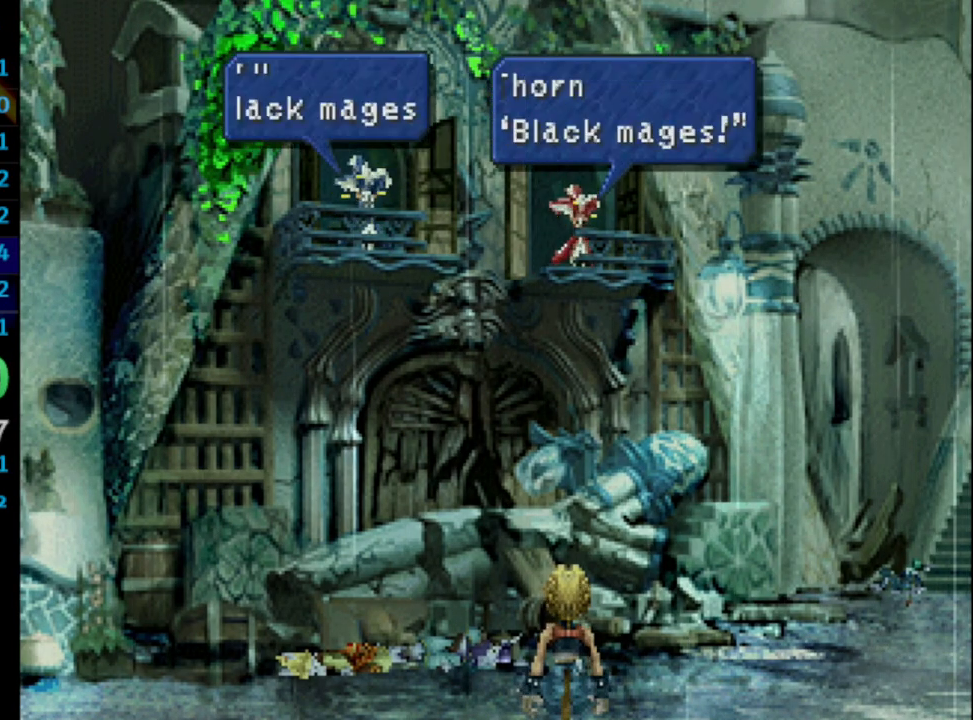
{"buttons": ["CROSS"], "left_stick": "center", "right_stick": "center", "events": [[17, "CROSS", "up"], [33, "SQUARE", "down"], [67, "CROSS", "down"], [100, "SQUARE", "up"], [117, "CROSS", "up"], [117, "SQUARE", "down"], [150, "CROSS", "down"], [200, "SQUARE", "up"], [233, "CROSS", "up"], [233, "SQUARE", "down"], [283, "CROSS", "down"], [300, "SQUARE", "up"], [350, "CROSS", "up"], [350, "SQUARE", "down"], [367, "CROSS", "down"], [400, "SQUARE", "up"], [417, "CROSS", "up"], [417, "SQUARE", "down"], [500, "CROSS", "down"], [500, "SQUARE", "up"]]}
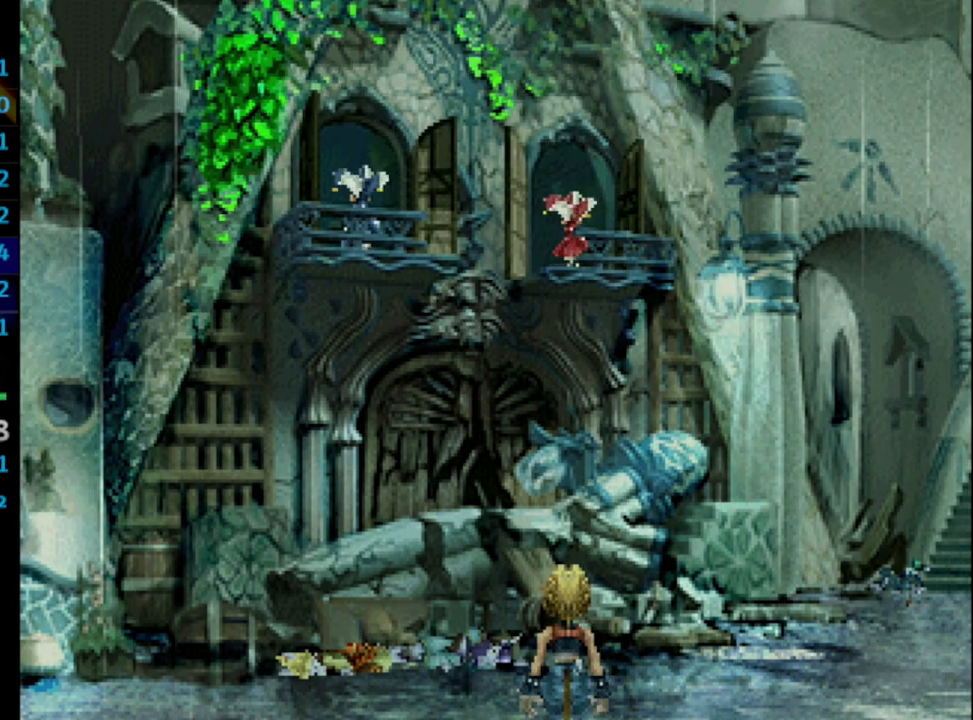
{"buttons": [], "left_stick": "center", "right_stick": "center", "events": [[50, "CROSS", "up"]]}
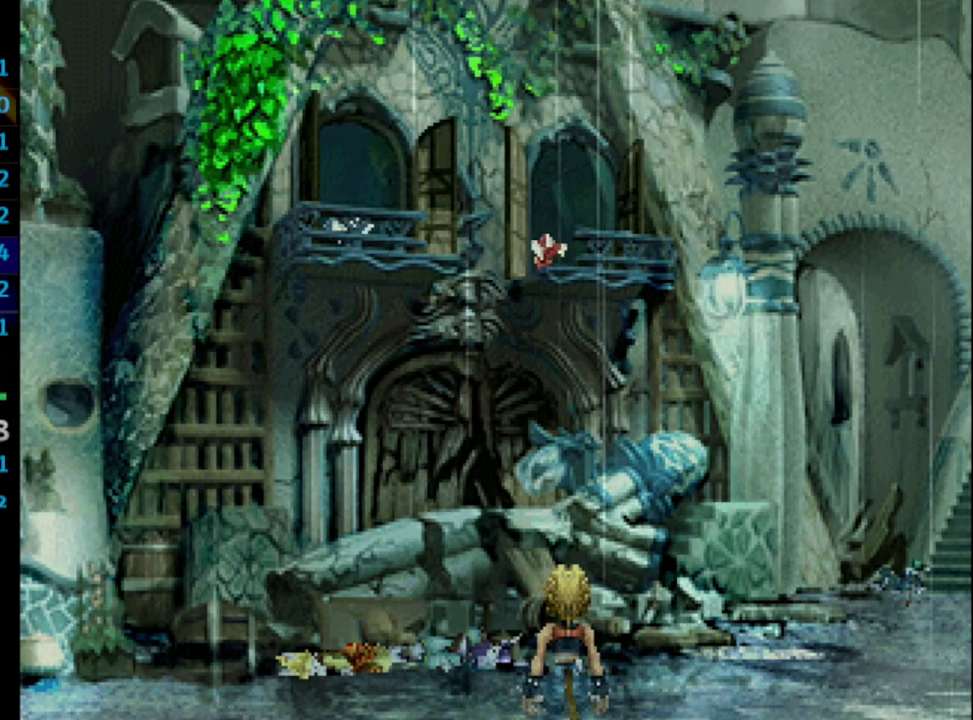
{"buttons": [], "left_stick": "center", "right_stick": "center", "events": []}
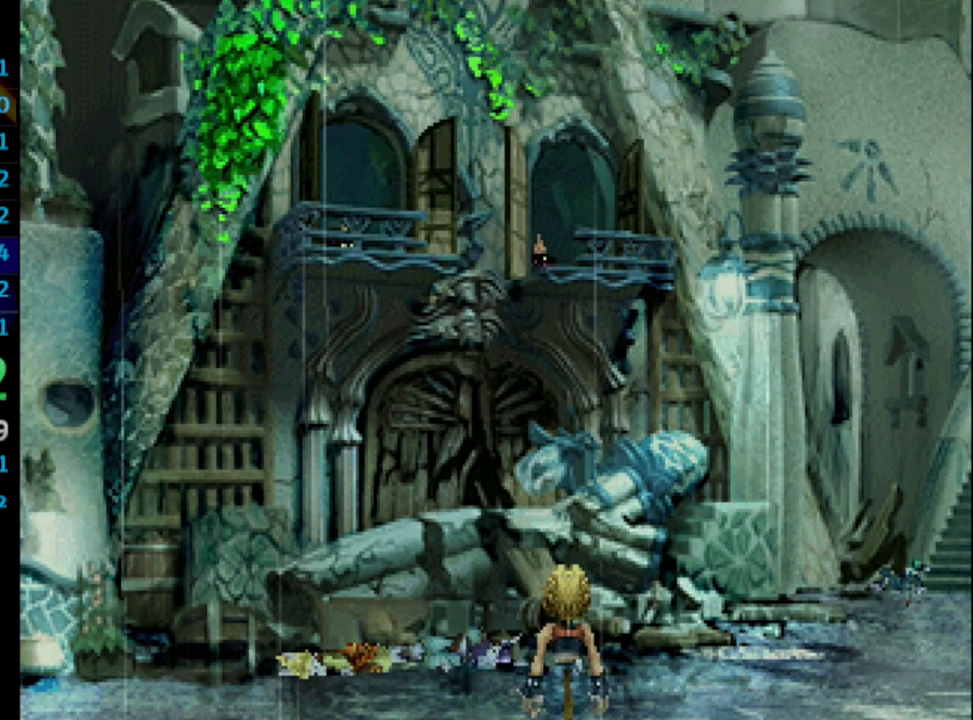
{"buttons": ["R1"], "left_stick": "center", "right_stick": "center", "events": [[33, "SQUARE", "down"], [150, "CROSS", "down"], [150, "SQUARE", "up"], [217, "CROSS", "up"], [333, "CROSS", "down"], [333, "SQUARE", "down"], [400, "CROSS", "up"], [417, "SQUARE", "up"], [433, "R1", "down"]]}
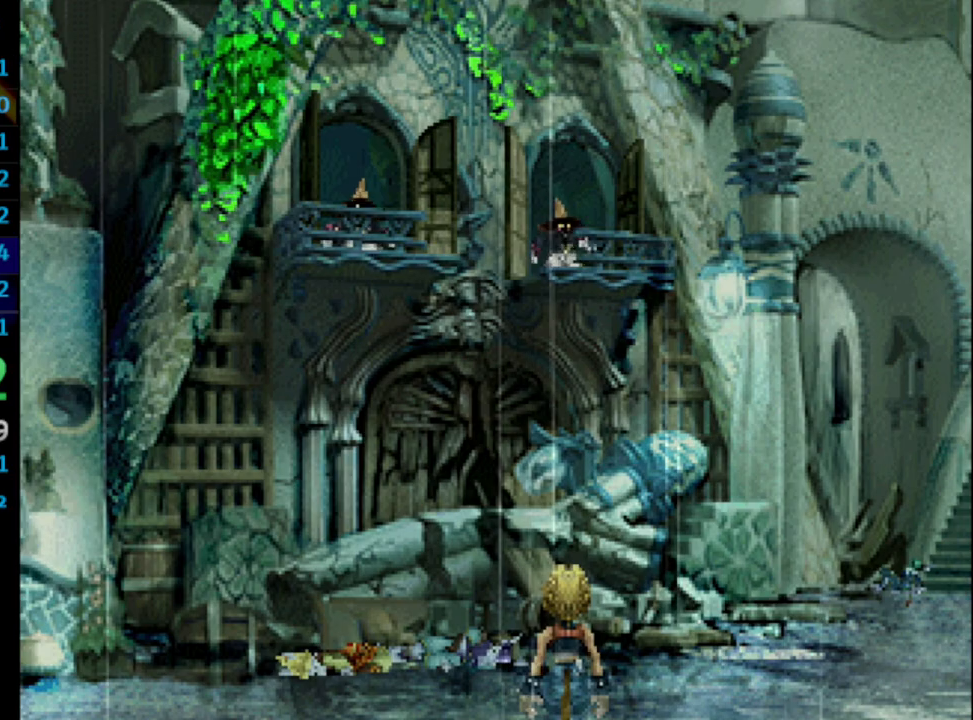
{"buttons": [], "left_stick": "center", "right_stick": "center", "events": [[17, "CROSS", "down"], [50, "CROSS", "up"], [50, "SQUARE", "down"], [133, "SQUARE", "up"], [150, "R1", "up"], [167, "CROSS", "down"], [200, "CROSS", "up"], [317, "SQUARE", "down"], [350, "SQUARE", "up"], [367, "CROSS", "down"], [400, "SQUARE", "down"], [450, "CROSS", "up"], [450, "SQUARE", "up"]]}
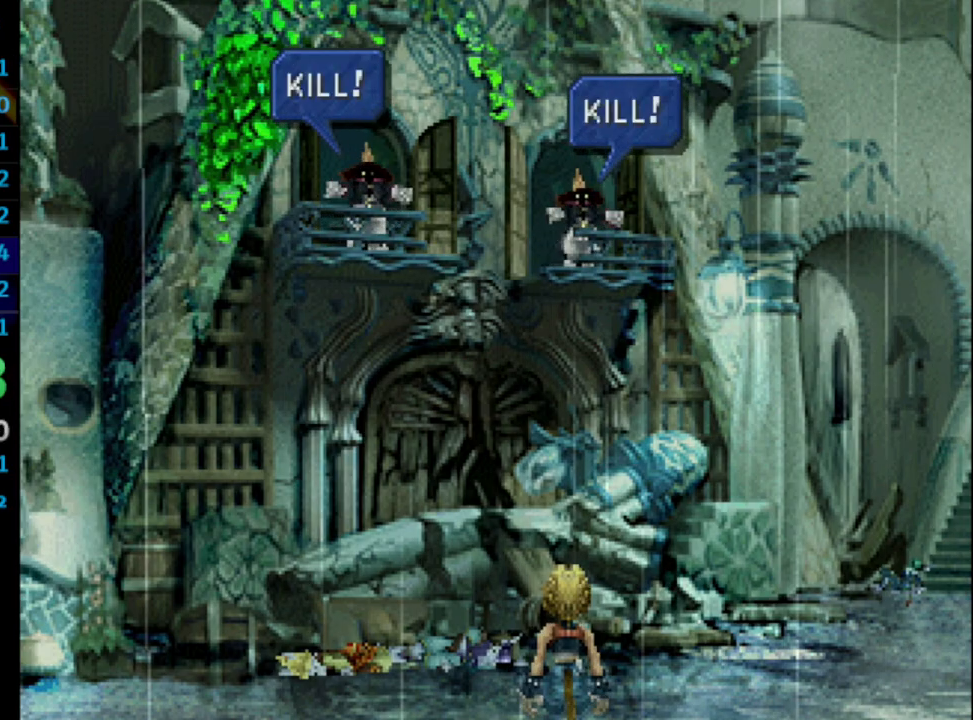
{"buttons": ["SQUARE"], "left_stick": "center", "right_stick": "center", "events": [[50, "SQUARE", "down"], [67, "SQUARE", "up"], [167, "SQUARE", "down"], [200, "SQUARE", "up"], [283, "SQUARE", "down"], [333, "SQUARE", "up"], [383, "CROSS", "down"], [400, "SQUARE", "down"], [450, "SQUARE", "up"], [500, "CROSS", "up"], [500, "SQUARE", "down"]]}
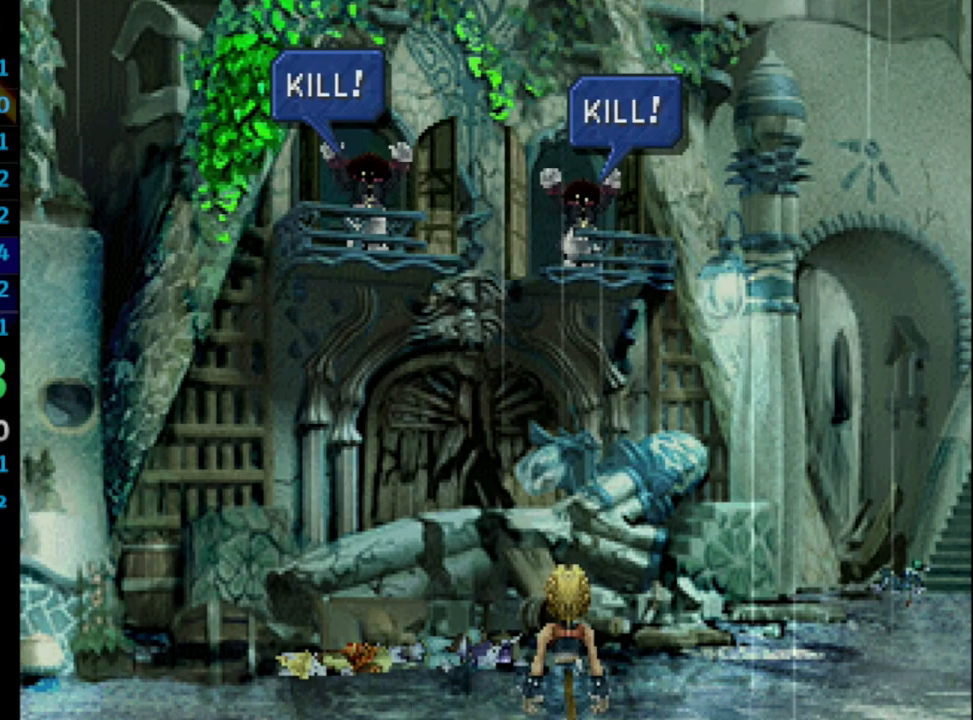
{"buttons": [], "left_stick": "center", "right_stick": "center", "events": [[100, "CROSS", "down"], [100, "SQUARE", "up"], [150, "SQUARE", "down"], [167, "CROSS", "up"], [167, "SQUARE", "up"], [250, "SQUARE", "down"], [267, "CROSS", "down"], [283, "CROSS", "up"], [283, "SQUARE", "up"], [400, "SQUARE", "down"], [417, "CROSS", "down"], [433, "SQUARE", "up"], [450, "CROSS", "up"]]}